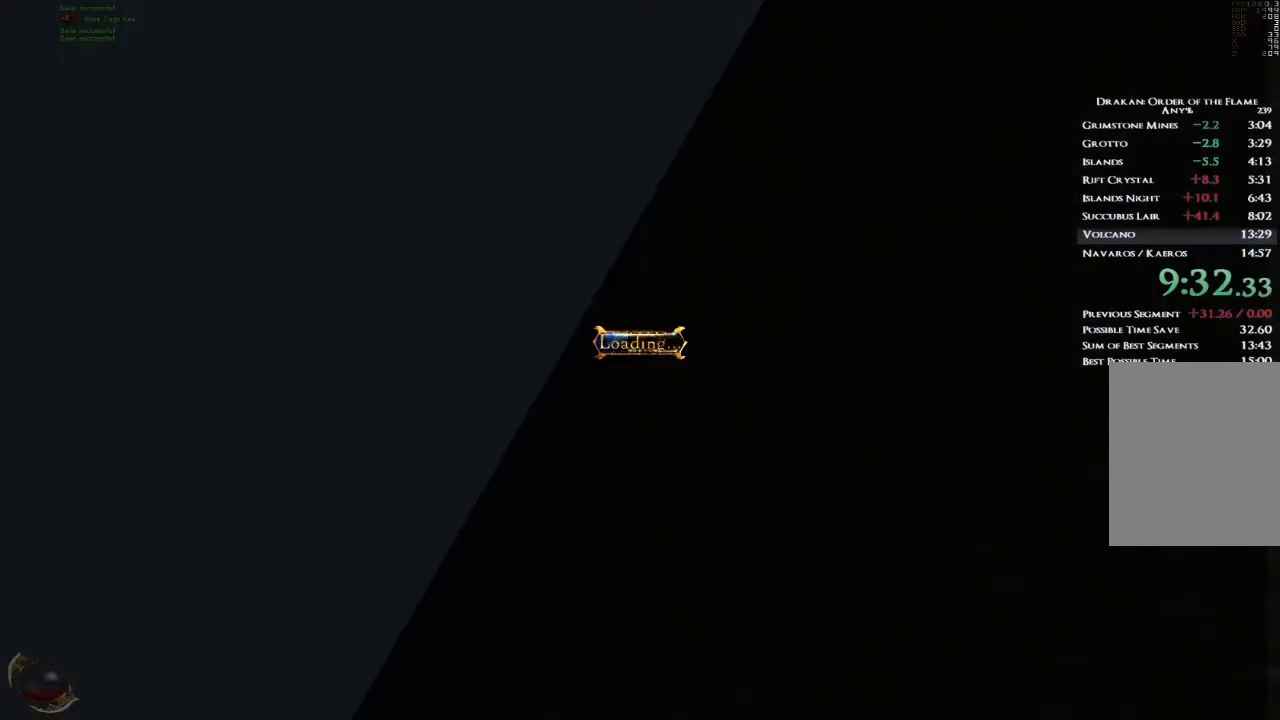
Gameplay with keyboard and mouse; each line is a JSON object with the keys and mouse buttons held at the frame after it. "events" lists presses ("down") and releases ("up") of "1", "2", "3", "4", "5", "a", "alt", "b", "c", "ctrl", "d", "e", "f", "g", "q", "r", "s", "shift", "space", "t", "tab", "v", "w", "x", "z", "mouse_left", "mouse_wheel", "mouse_right", "mouse_mb4" and "mouse_mb5" between this image and that frame as [ms after this image, input, new state], when the widget could be followed in between. "mouse_left", "mouse_wheel", "mouse_right", "mouse_mb4", "mouse_mb5" = the "left", "wheel", "right", "mb4", "mb5" buttons of the "mouse" list. No other keys are recorded. "wheel" means that the mouse wheel is clicked or scrolled. Mouse movement is not recorded.
{"keys": [], "mouse": [], "events": []}
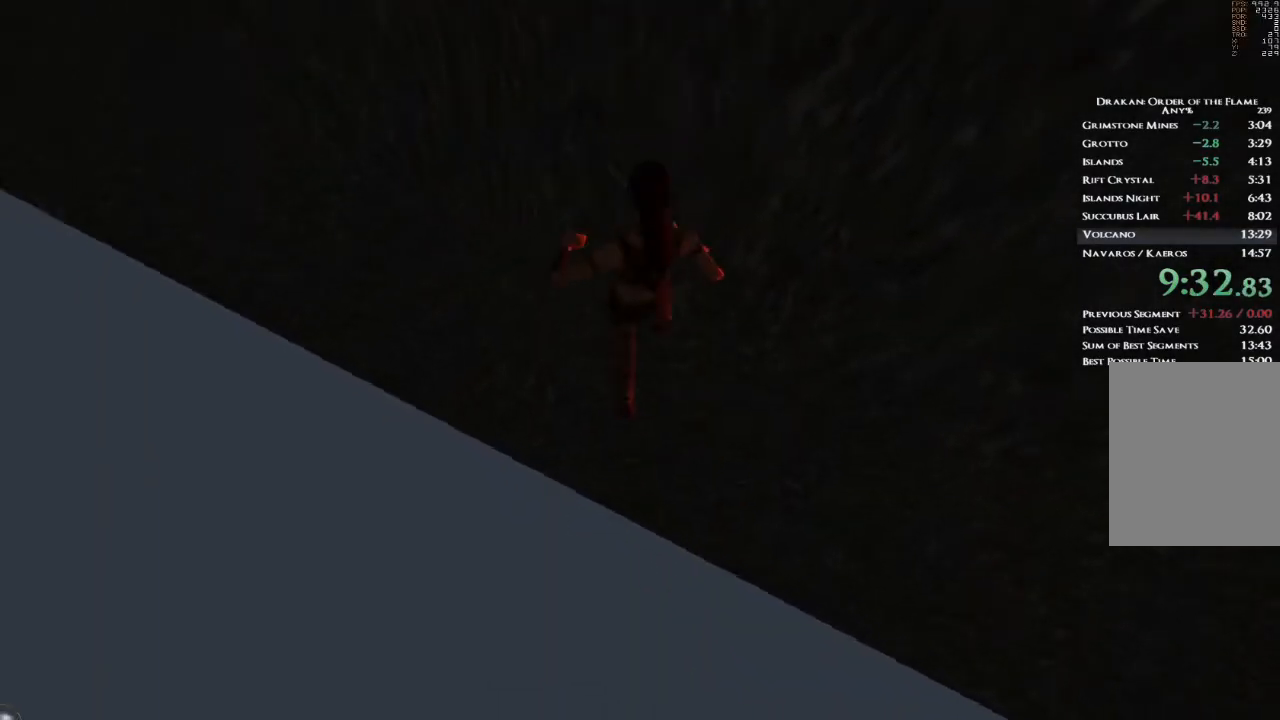
{"keys": [], "mouse": [], "events": []}
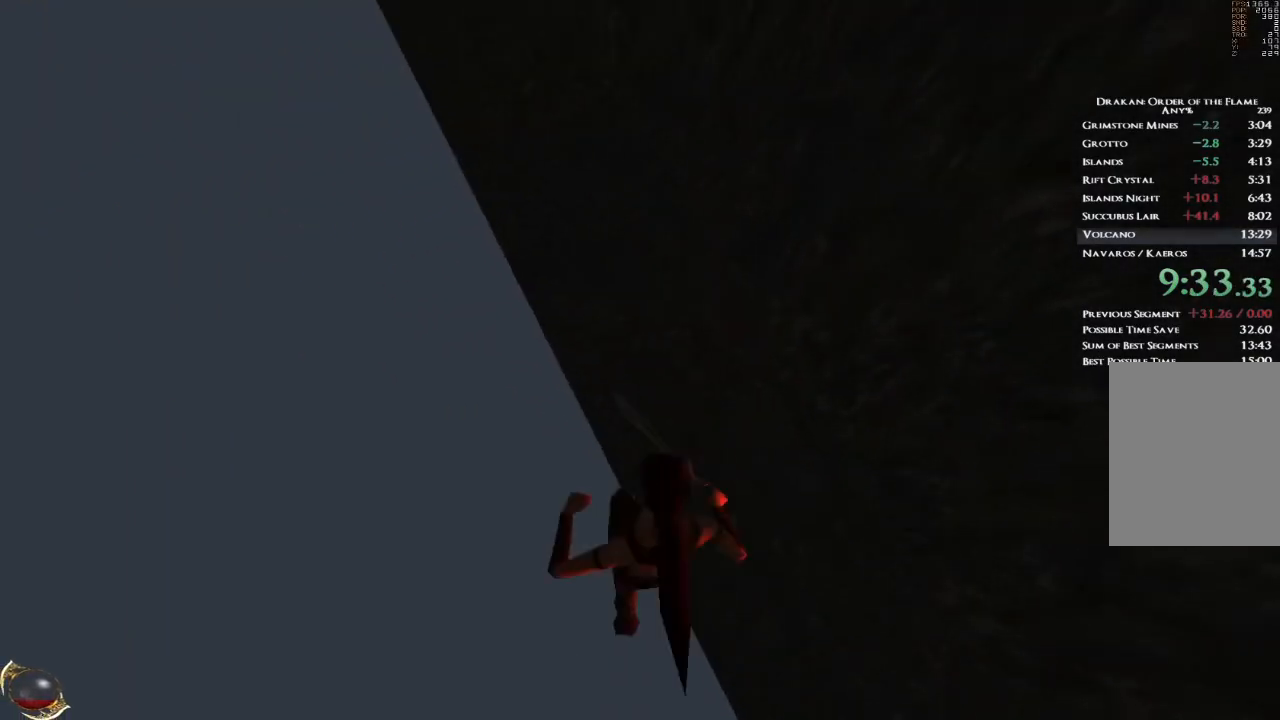
{"keys": ["3"], "mouse": [], "events": [[501, "3", "down"]]}
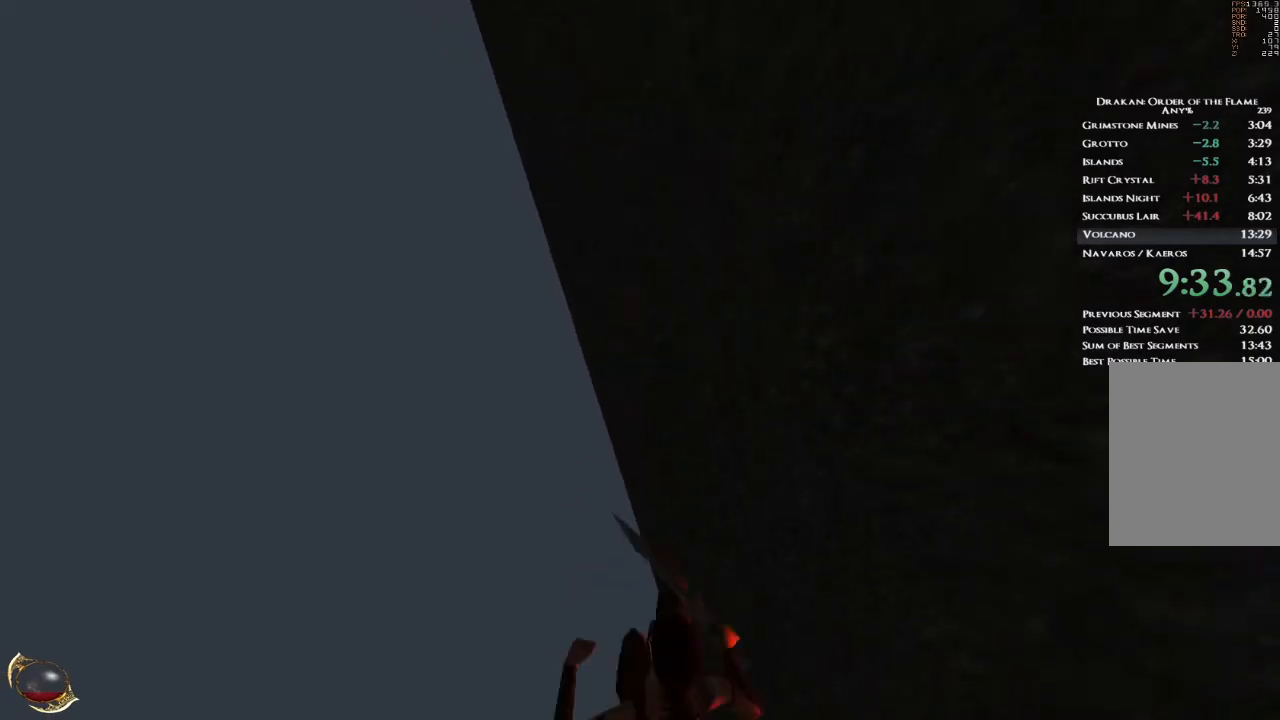
{"keys": [], "mouse": [], "events": [[66, "3", "up"]]}
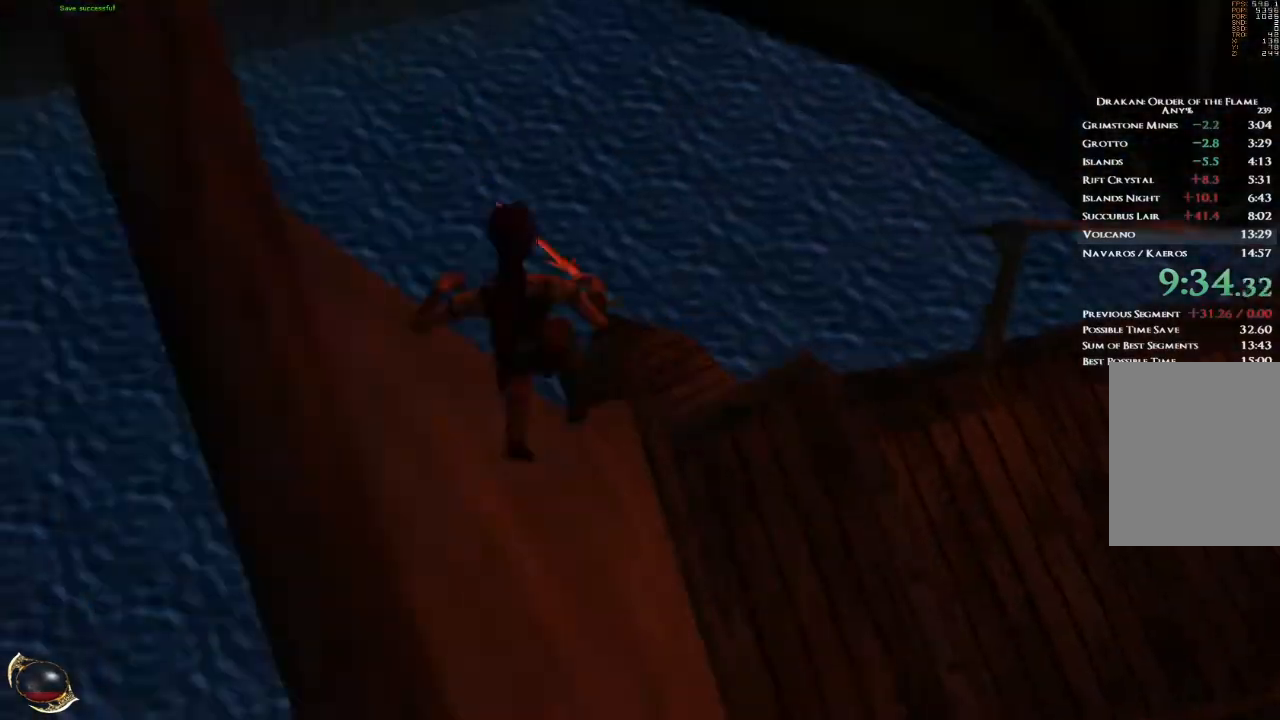
{"keys": [], "mouse": [], "events": []}
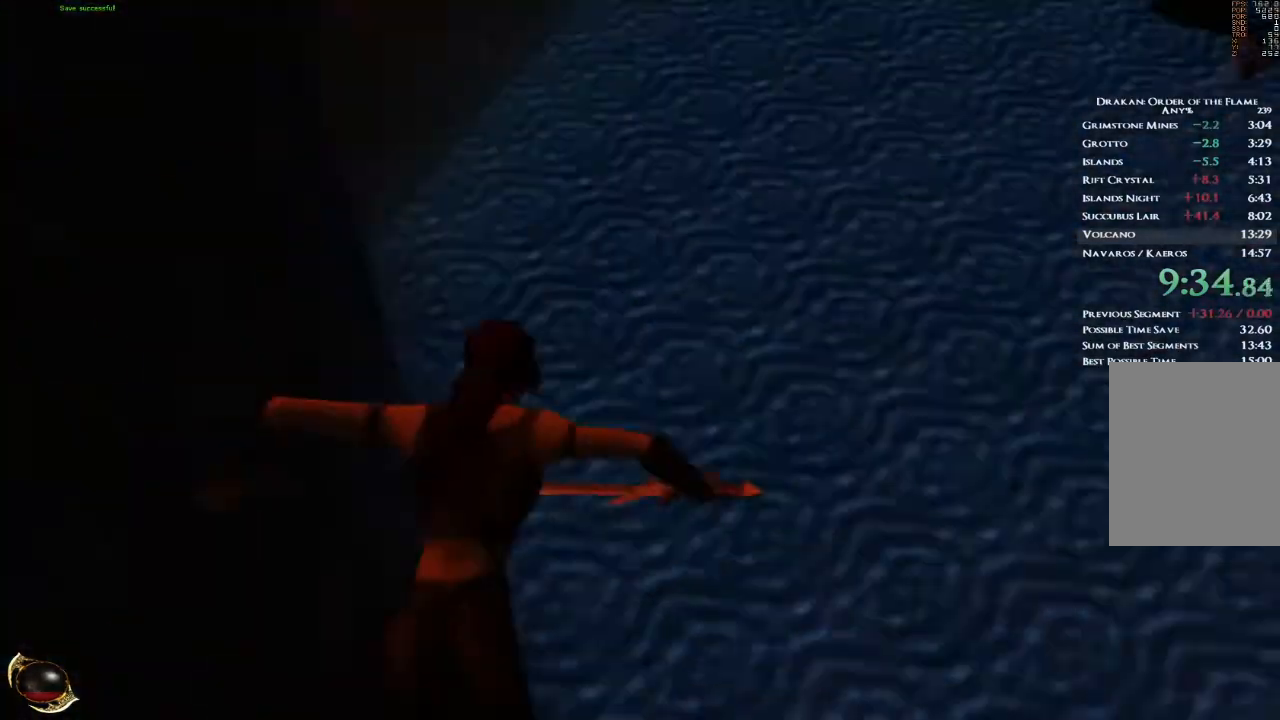
{"keys": [], "mouse": [], "events": []}
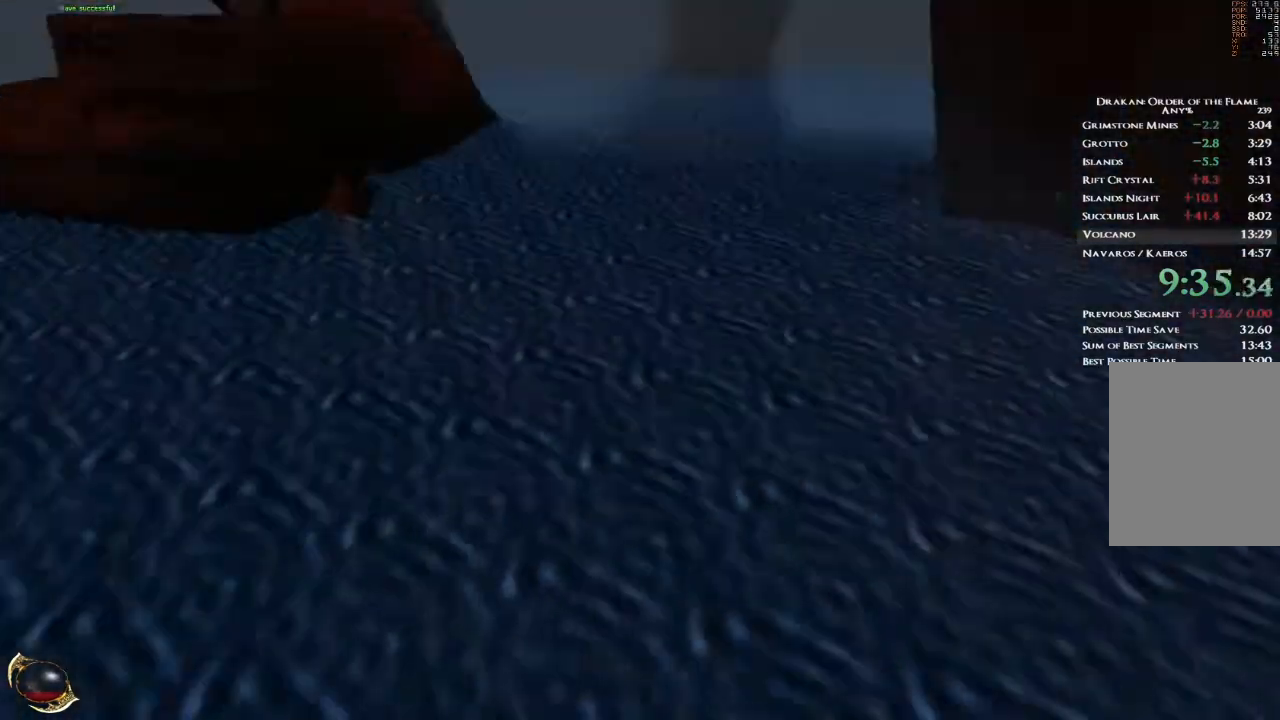
{"keys": [], "mouse": [], "events": []}
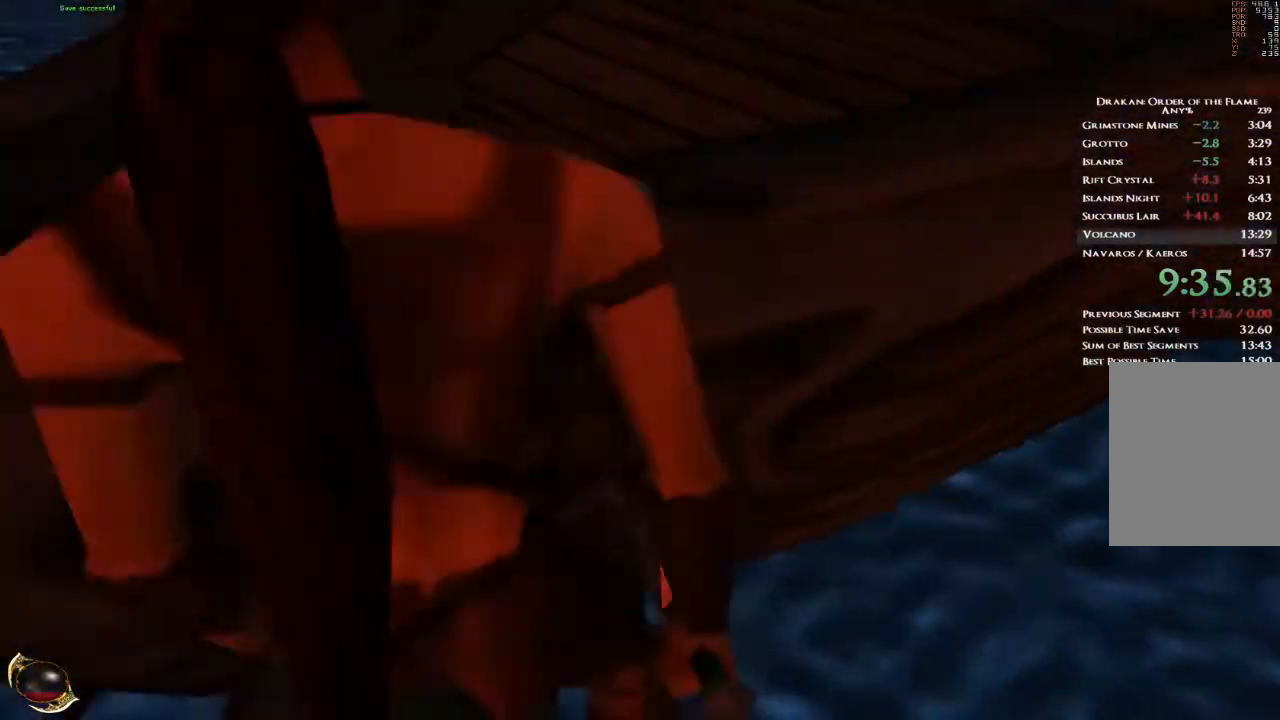
{"keys": [], "mouse": [], "events": []}
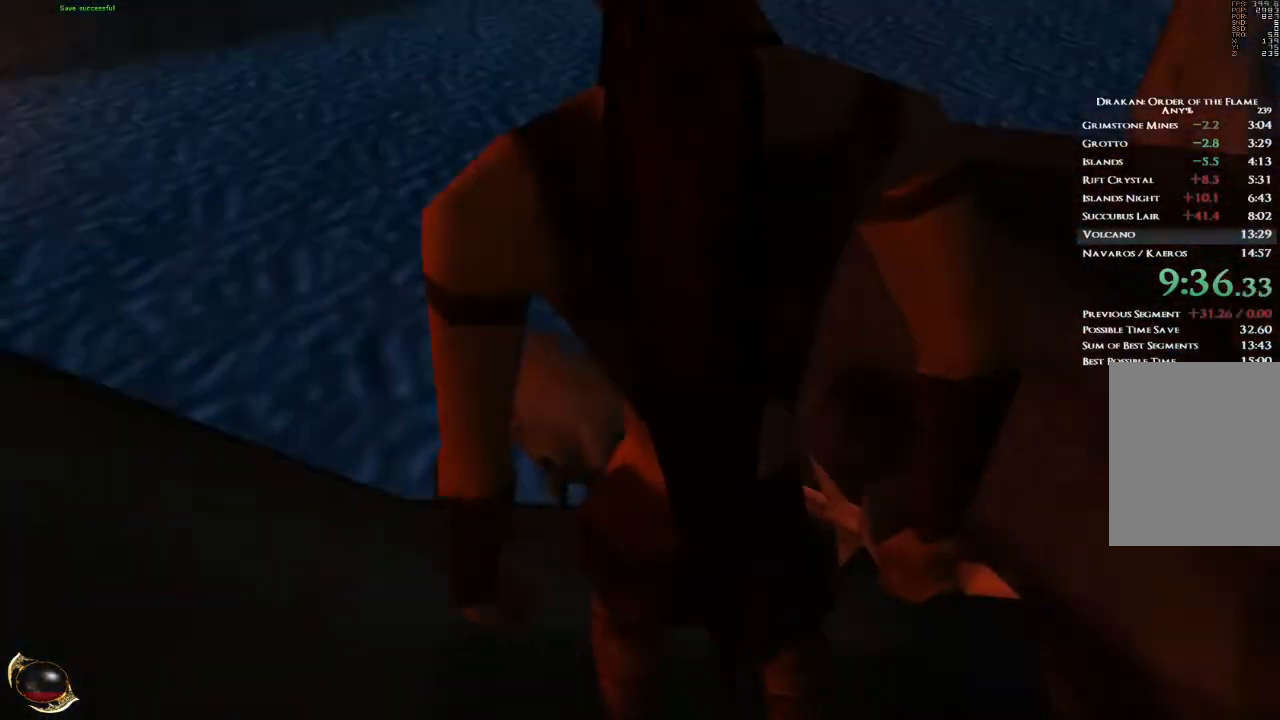
{"keys": ["w"], "mouse": [], "events": [[234, "w", "down"], [401, "space", "down"], [467, "space", "up"]]}
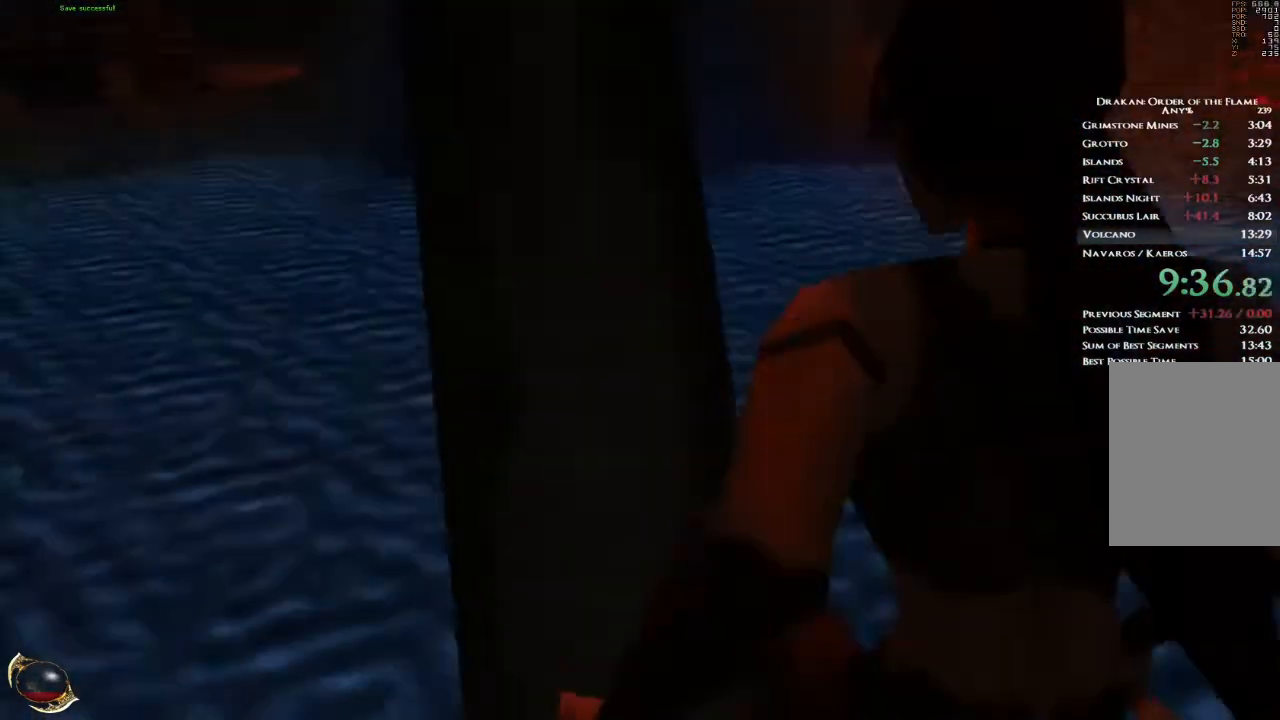
{"keys": [], "mouse": [], "events": [[300, "w", "up"], [367, "a", "down"], [500, "a", "up"]]}
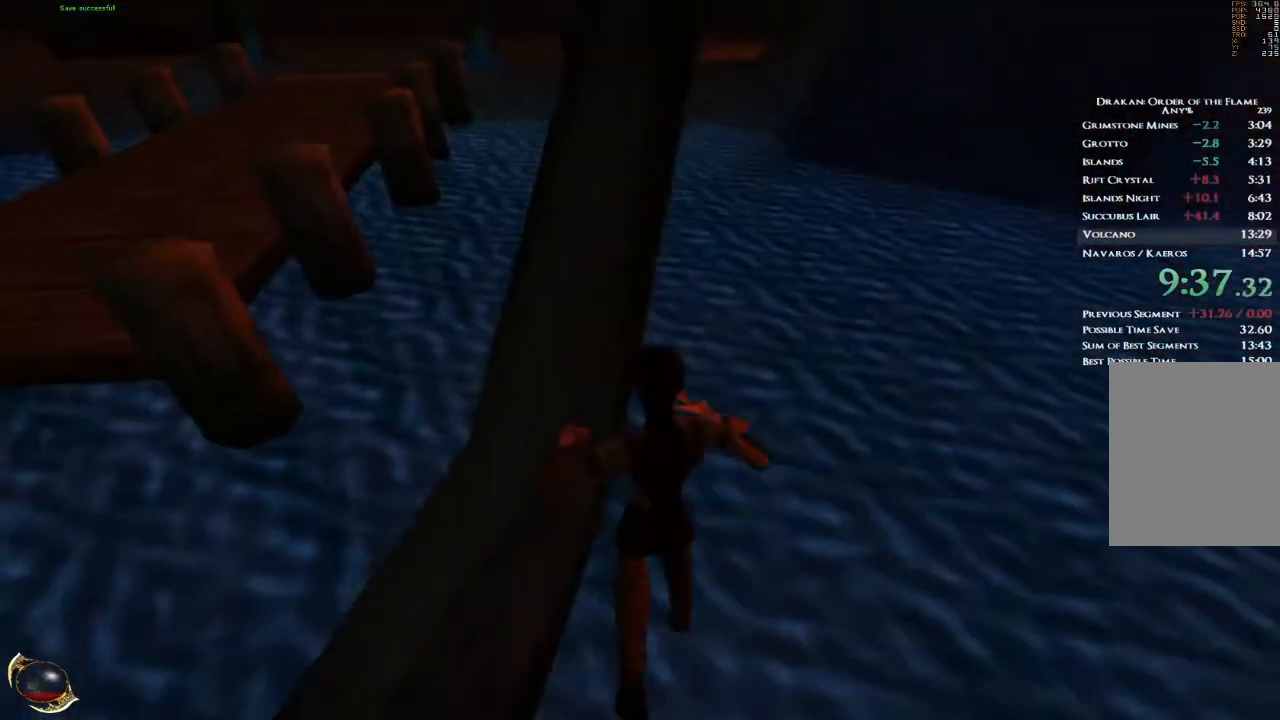
{"keys": ["w"], "mouse": [], "events": [[67, "d", "down"], [301, "w", "down"], [467, "d", "up"]]}
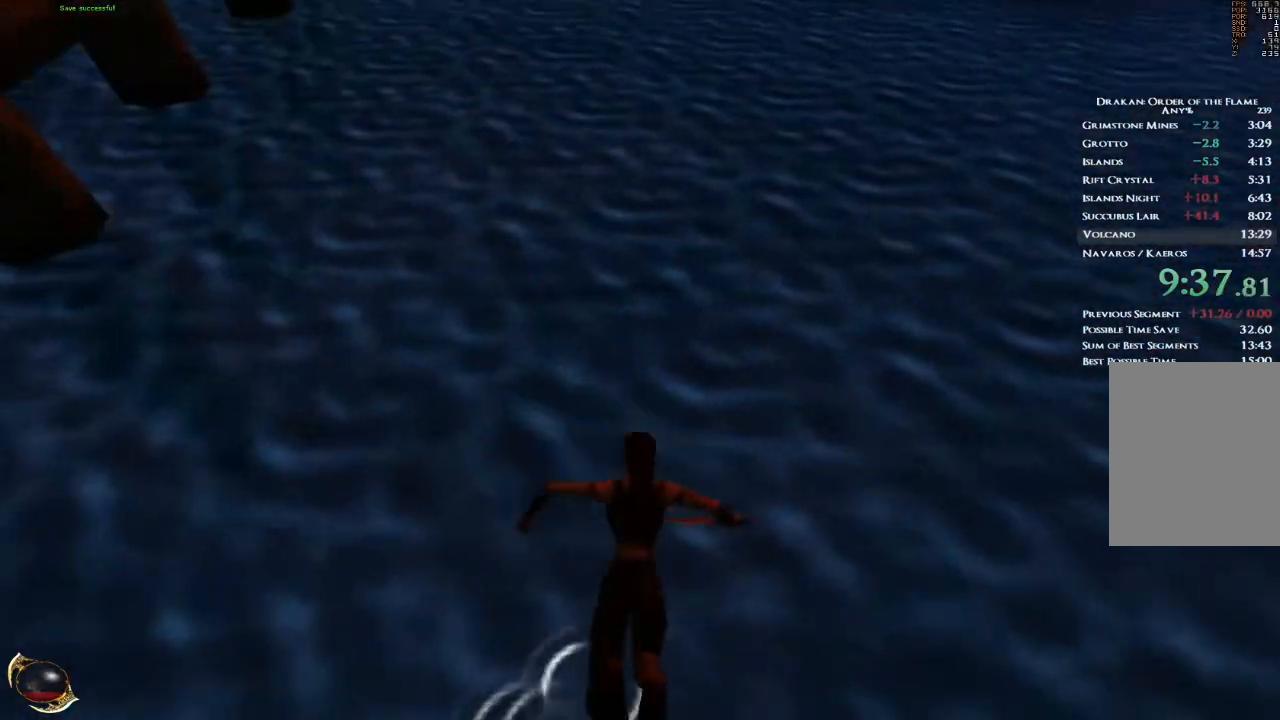
{"keys": ["w"], "mouse": [], "events": []}
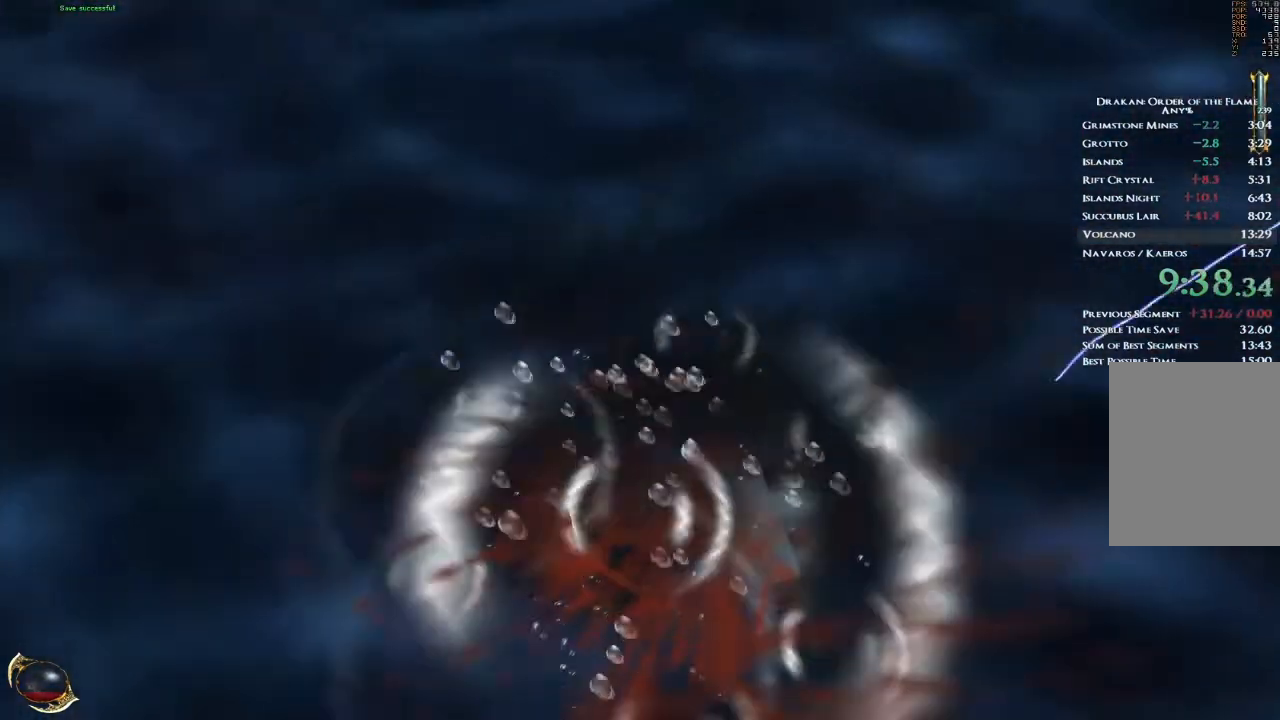
{"keys": ["w"], "mouse": [], "events": [[367, "3", "down"], [434, "3", "up"]]}
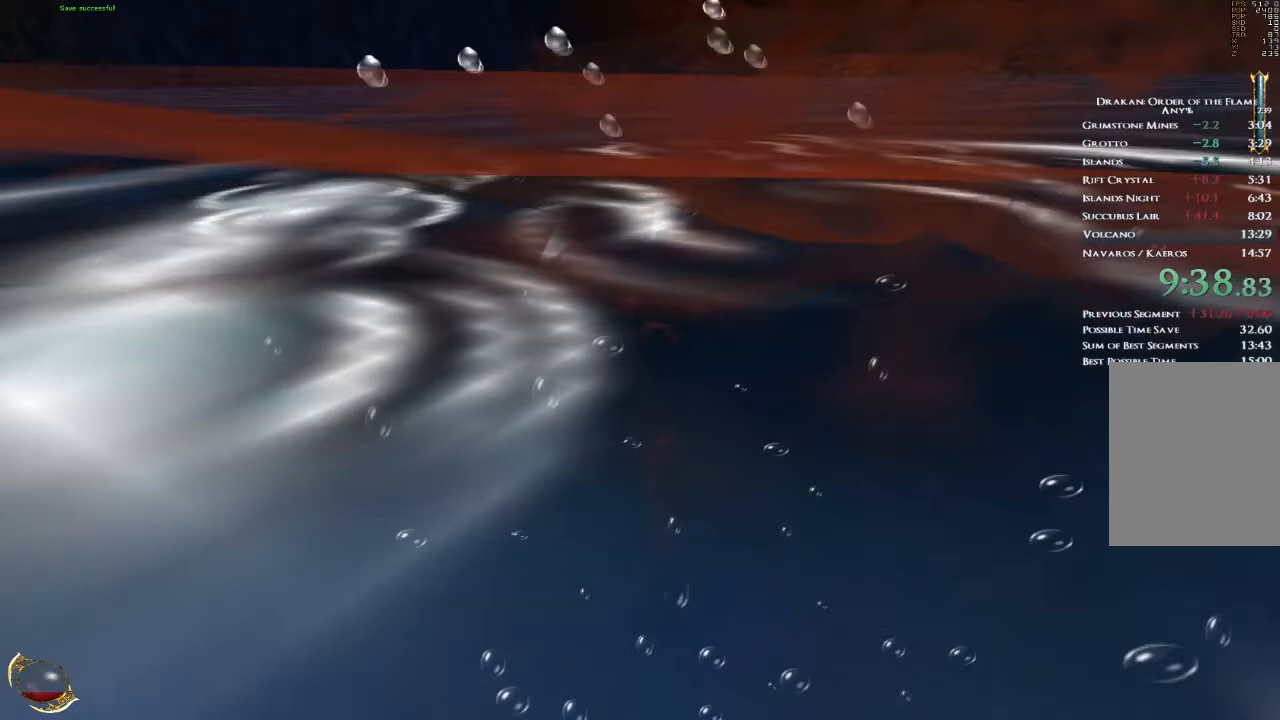
{"keys": ["w"], "mouse": [], "events": []}
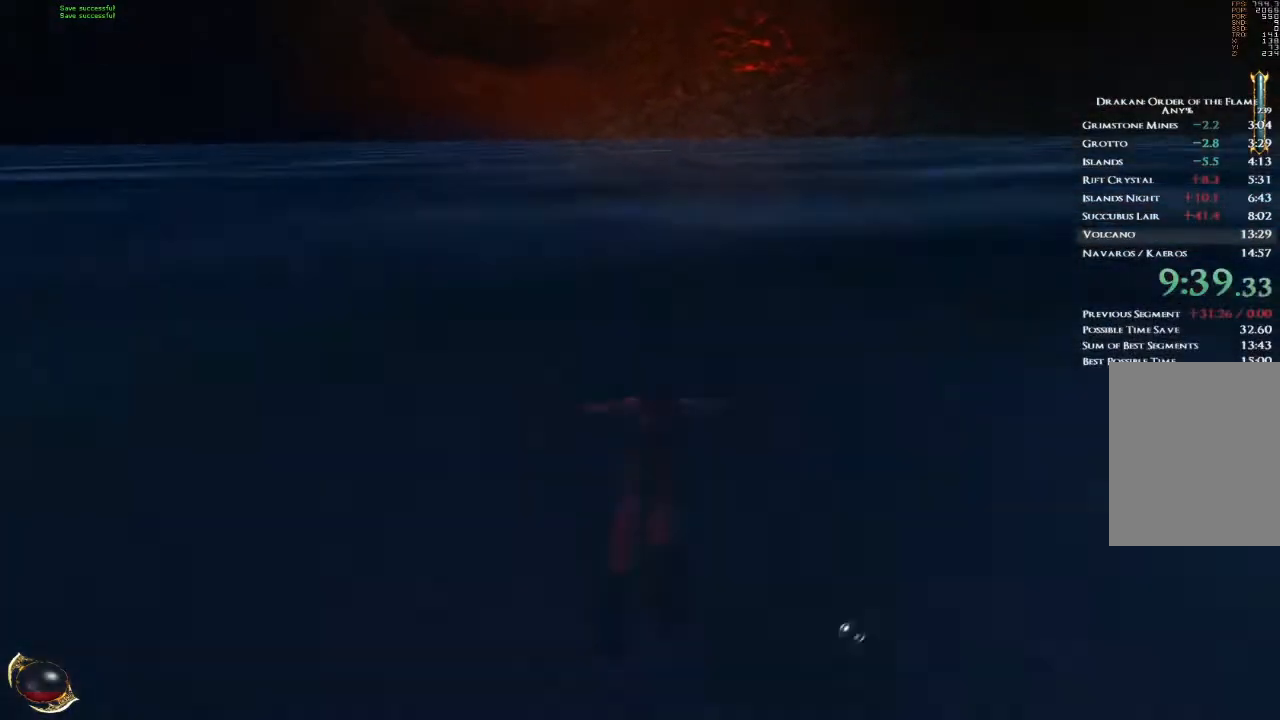
{"keys": ["w"], "mouse": [], "events": []}
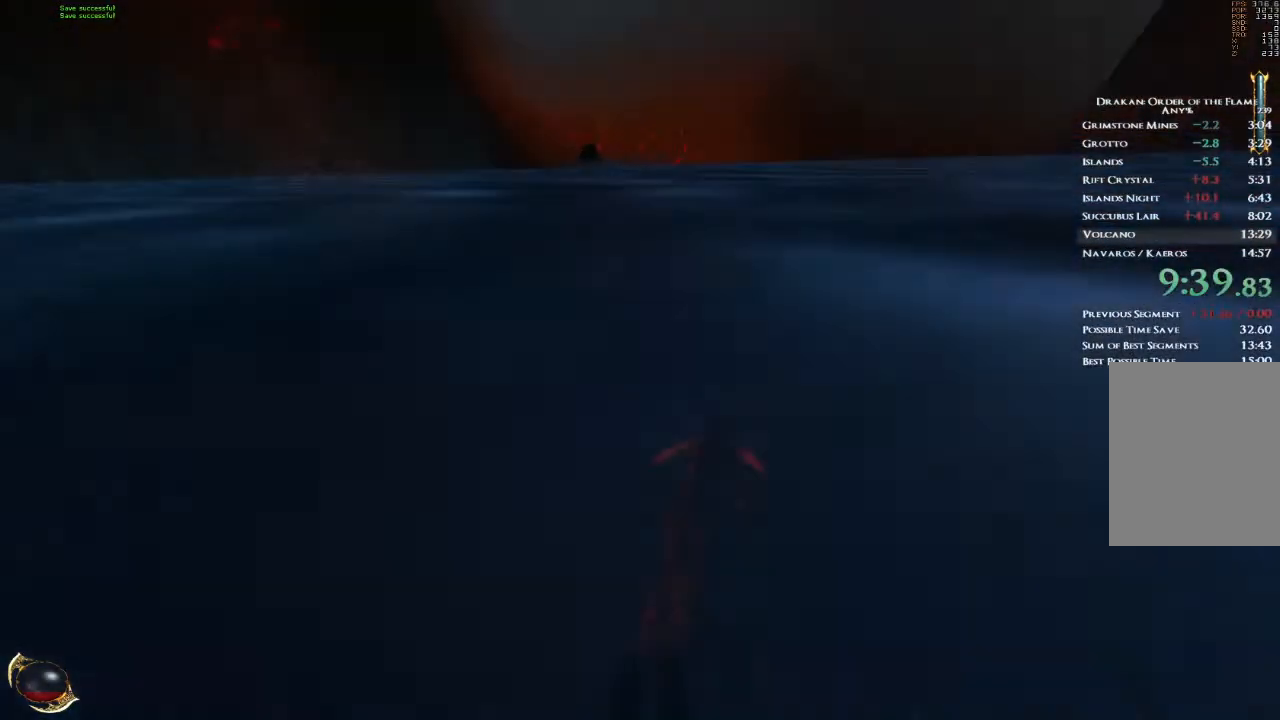
{"keys": ["w"], "mouse": [], "events": []}
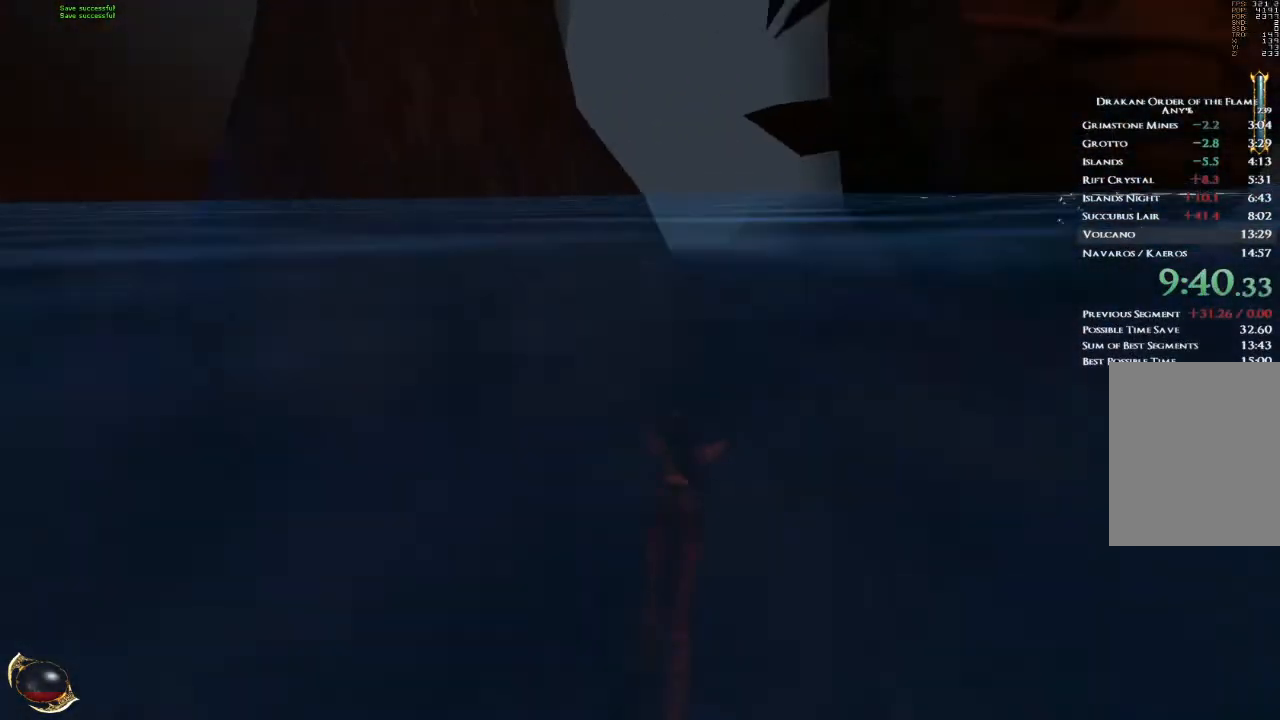
{"keys": ["w"], "mouse": [], "events": []}
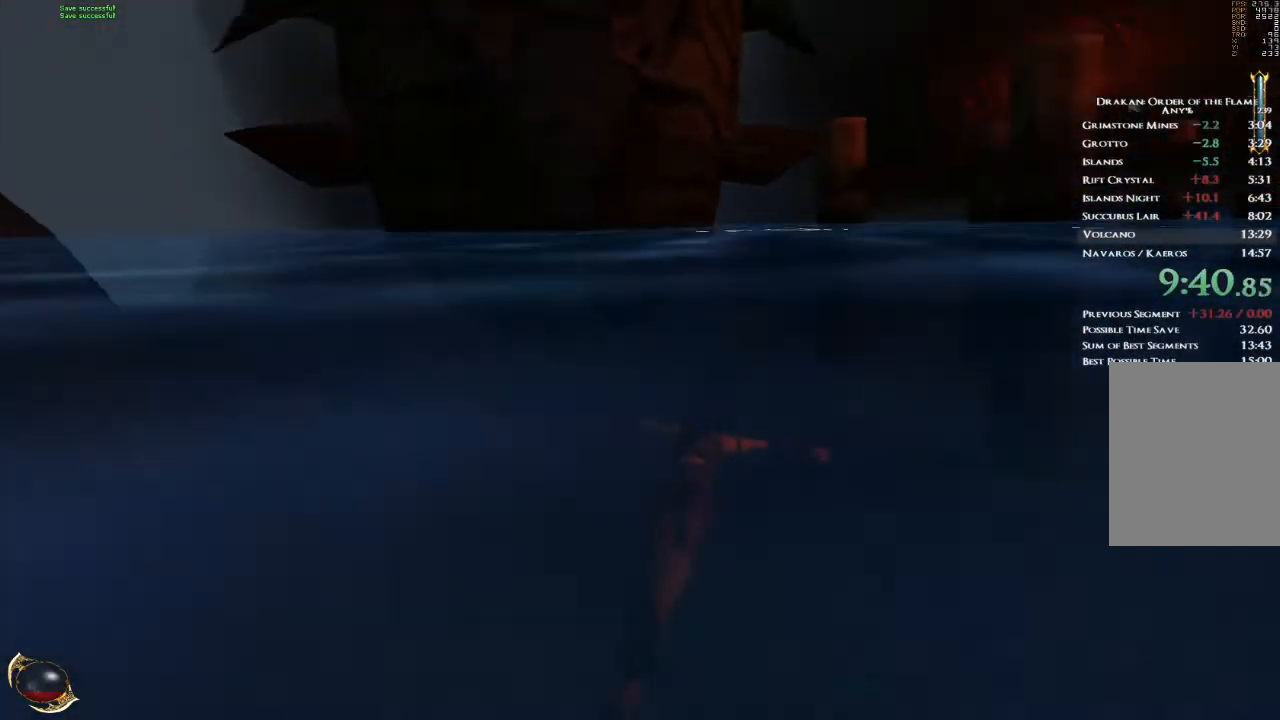
{"keys": ["w"], "mouse": [], "events": []}
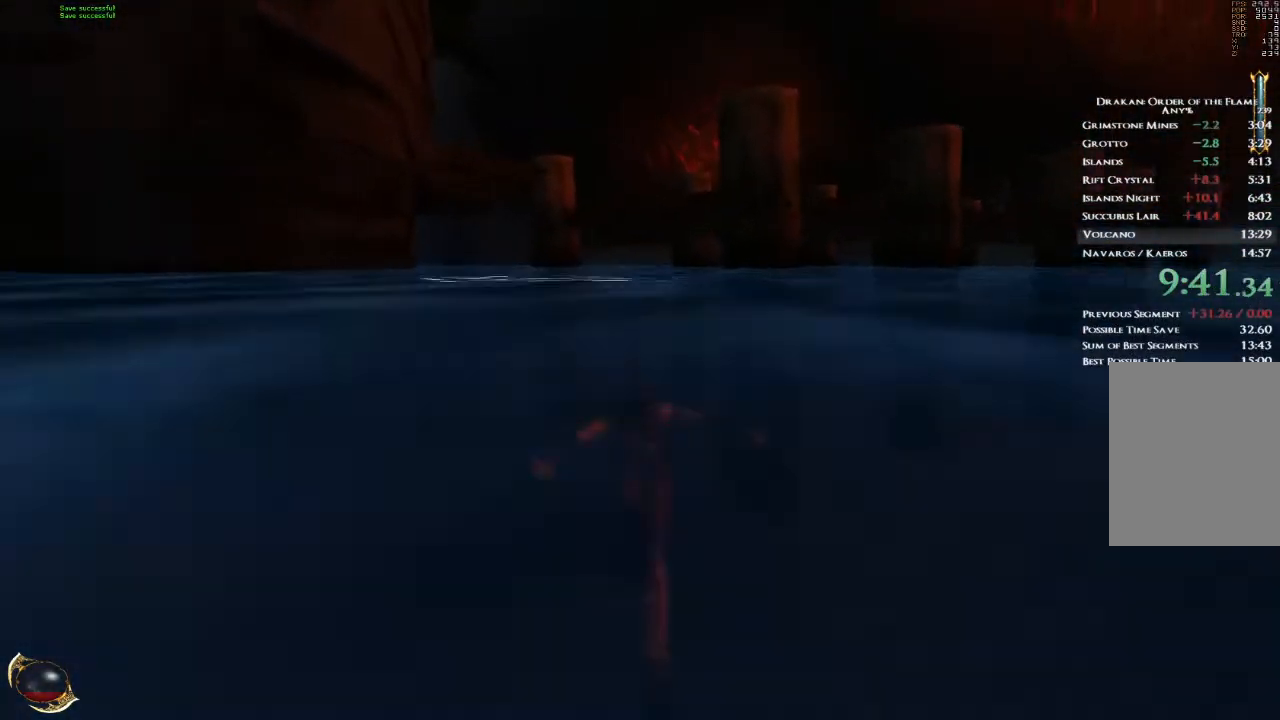
{"keys": ["w"], "mouse": [], "events": []}
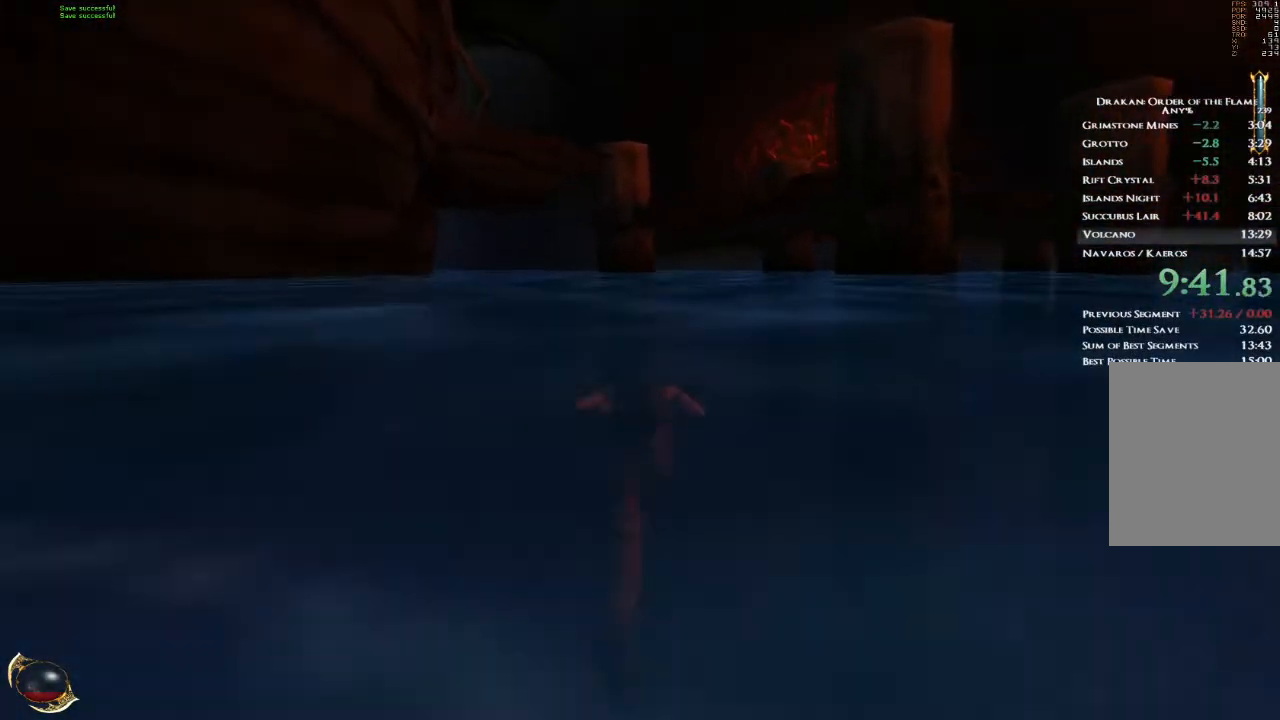
{"keys": ["w"], "mouse": [], "events": []}
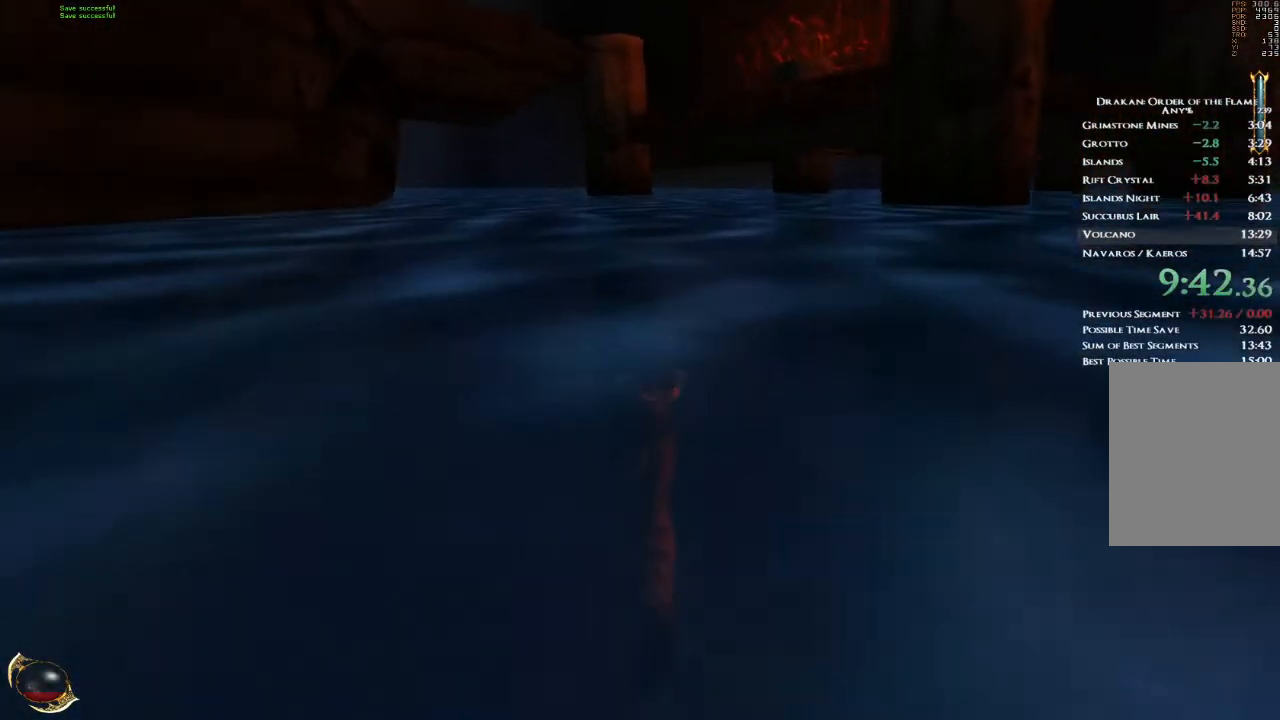
{"keys": ["w"], "mouse": [], "events": []}
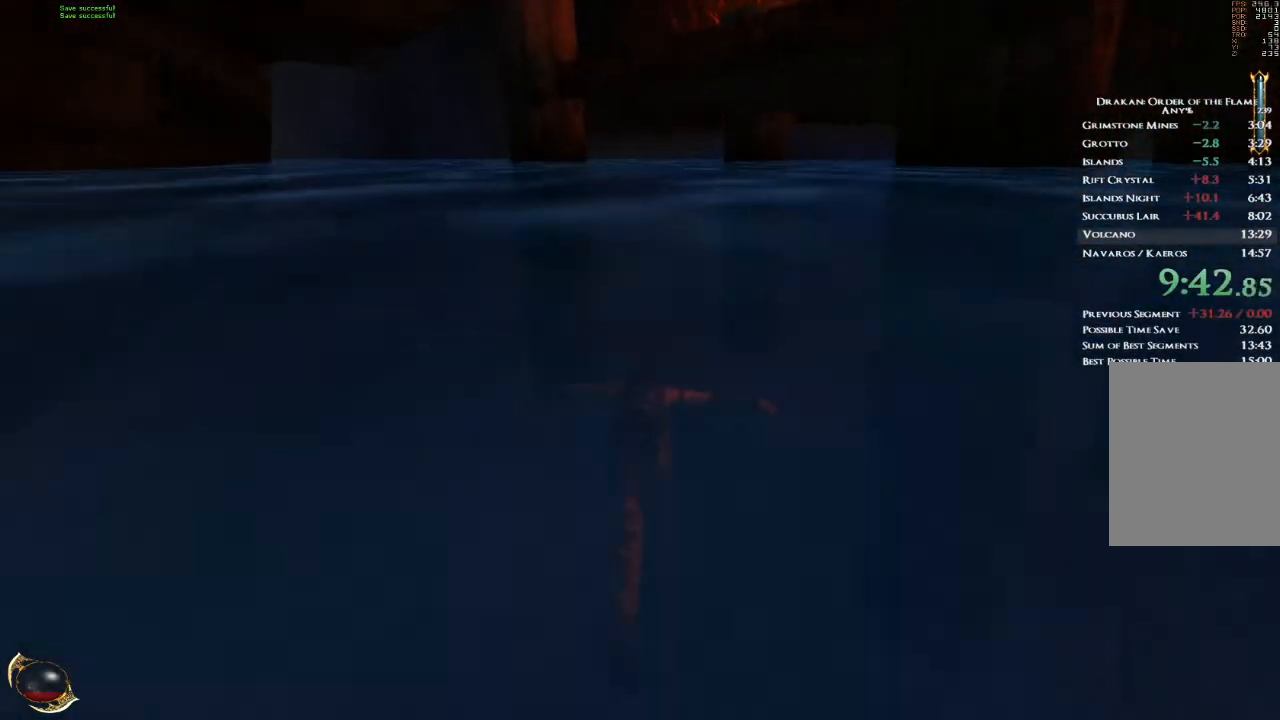
{"keys": ["w"], "mouse": [], "events": [[67, "3", "down"], [100, "3", "up"]]}
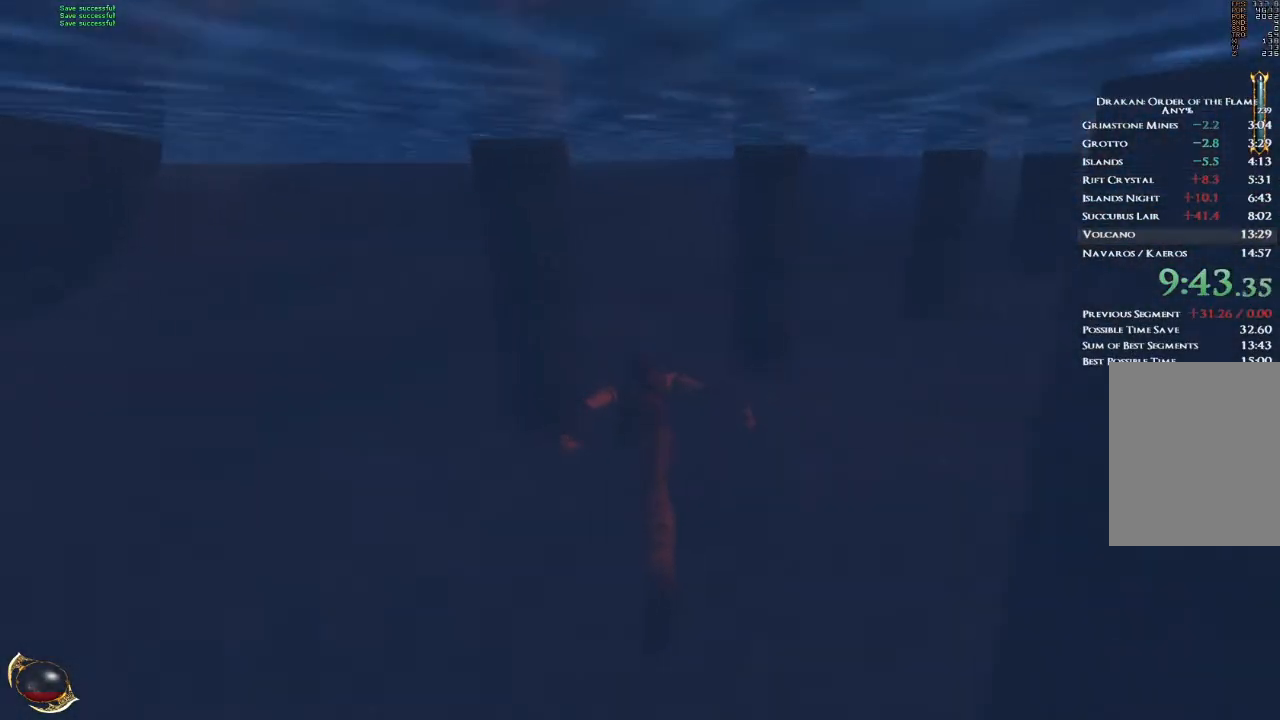
{"keys": ["w"], "mouse": [], "events": []}
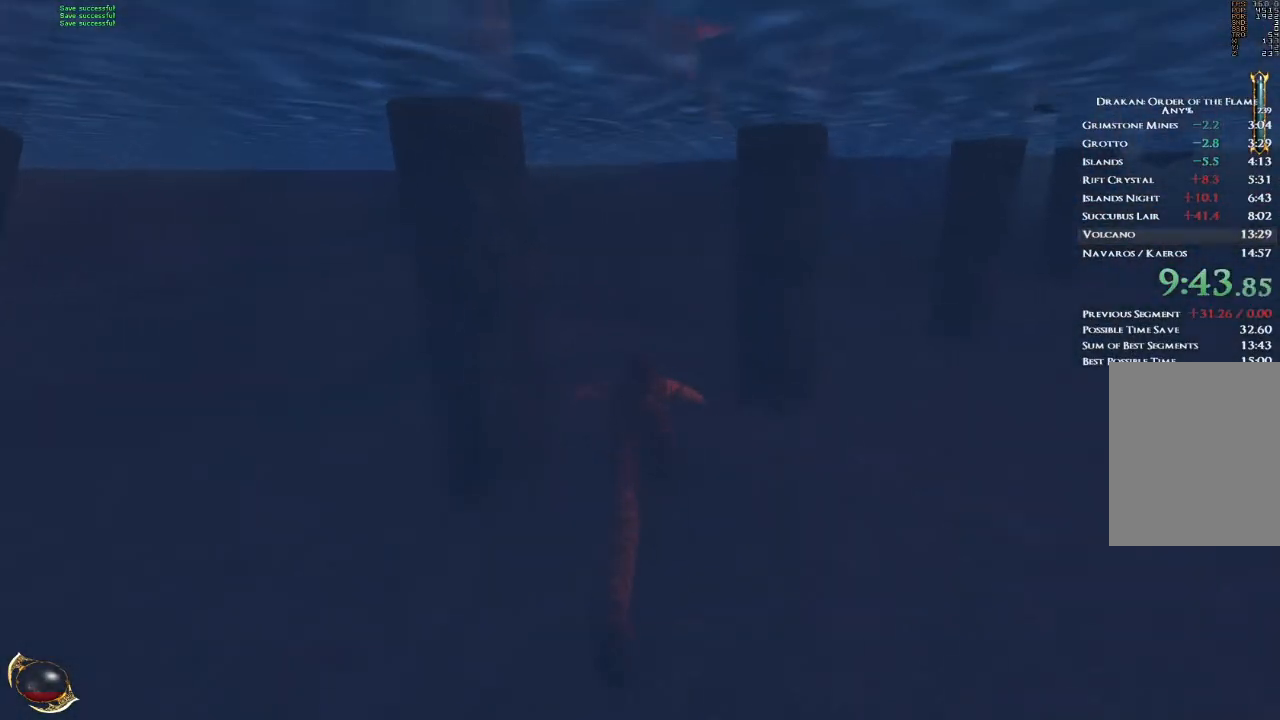
{"keys": ["w"], "mouse": [], "events": []}
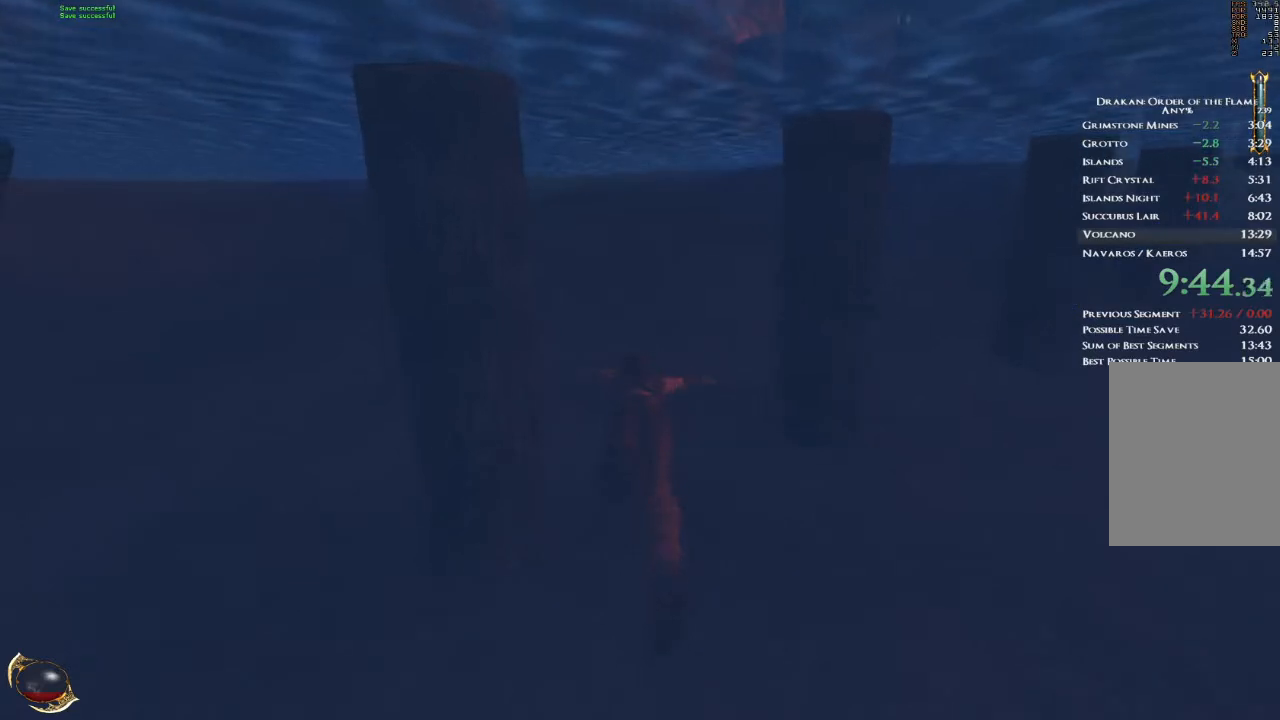
{"keys": ["w"], "mouse": [], "events": []}
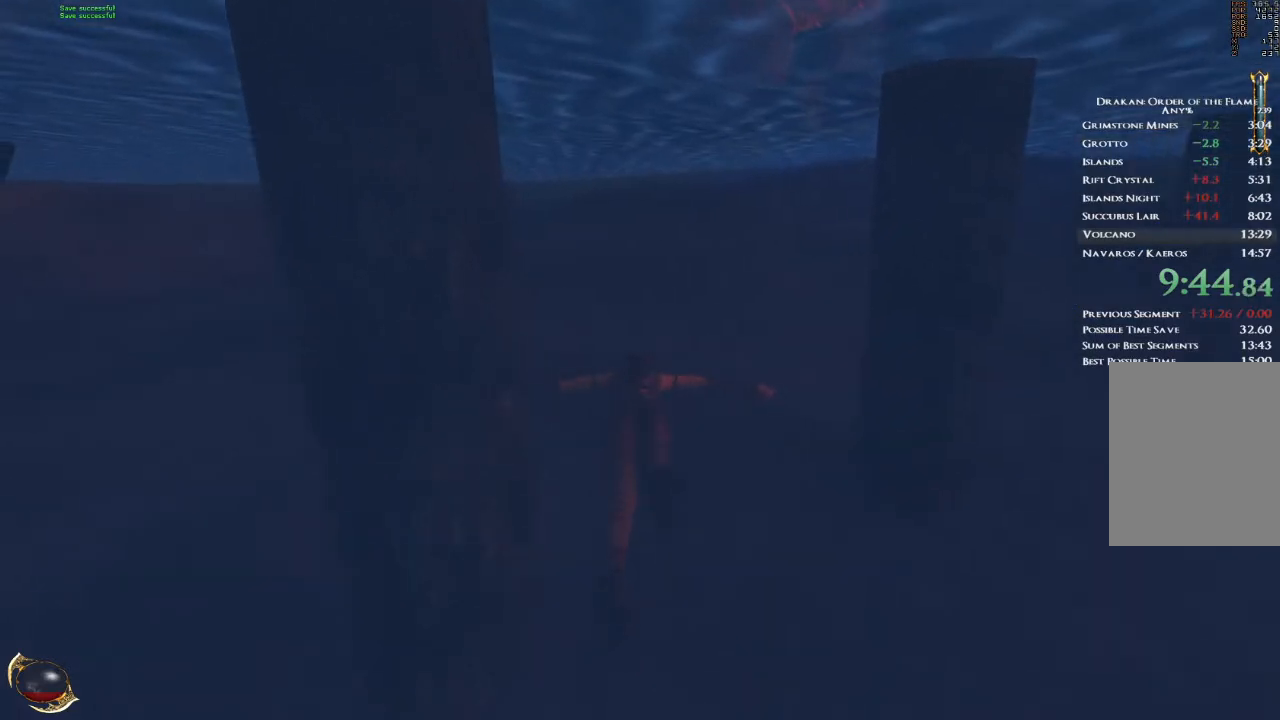
{"keys": ["w"], "mouse": [], "events": []}
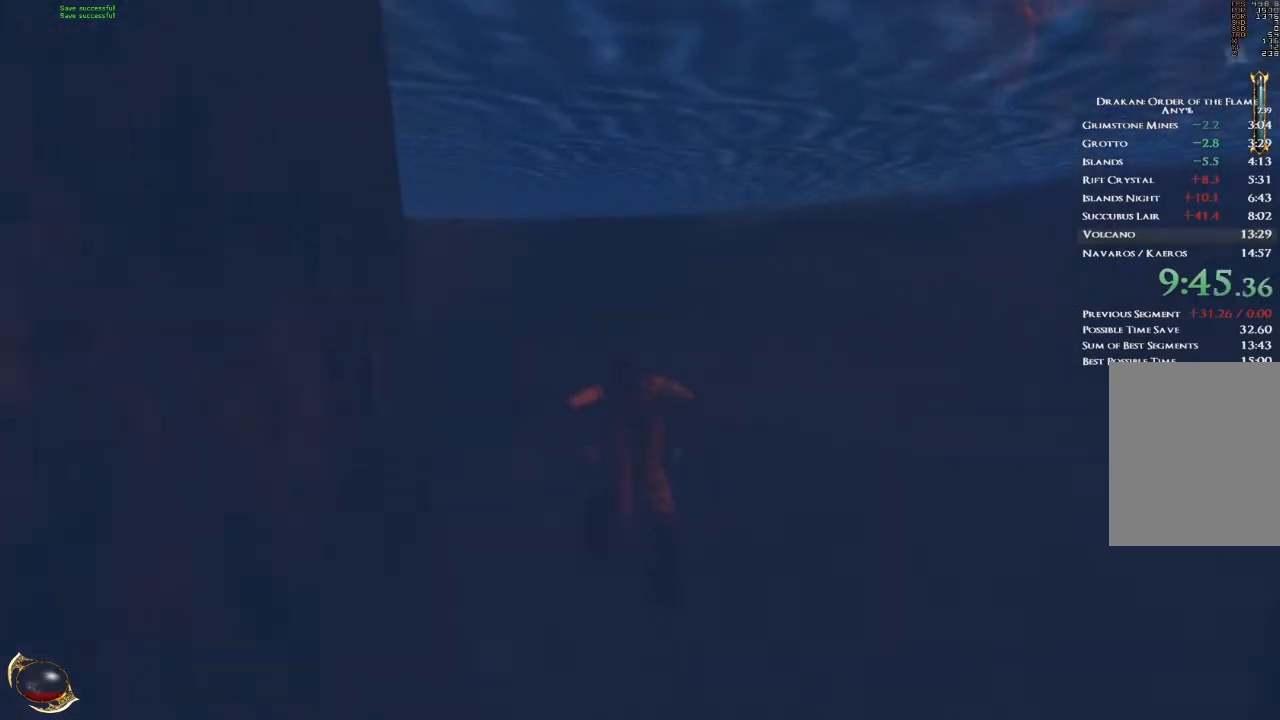
{"keys": ["w"], "mouse": [], "events": []}
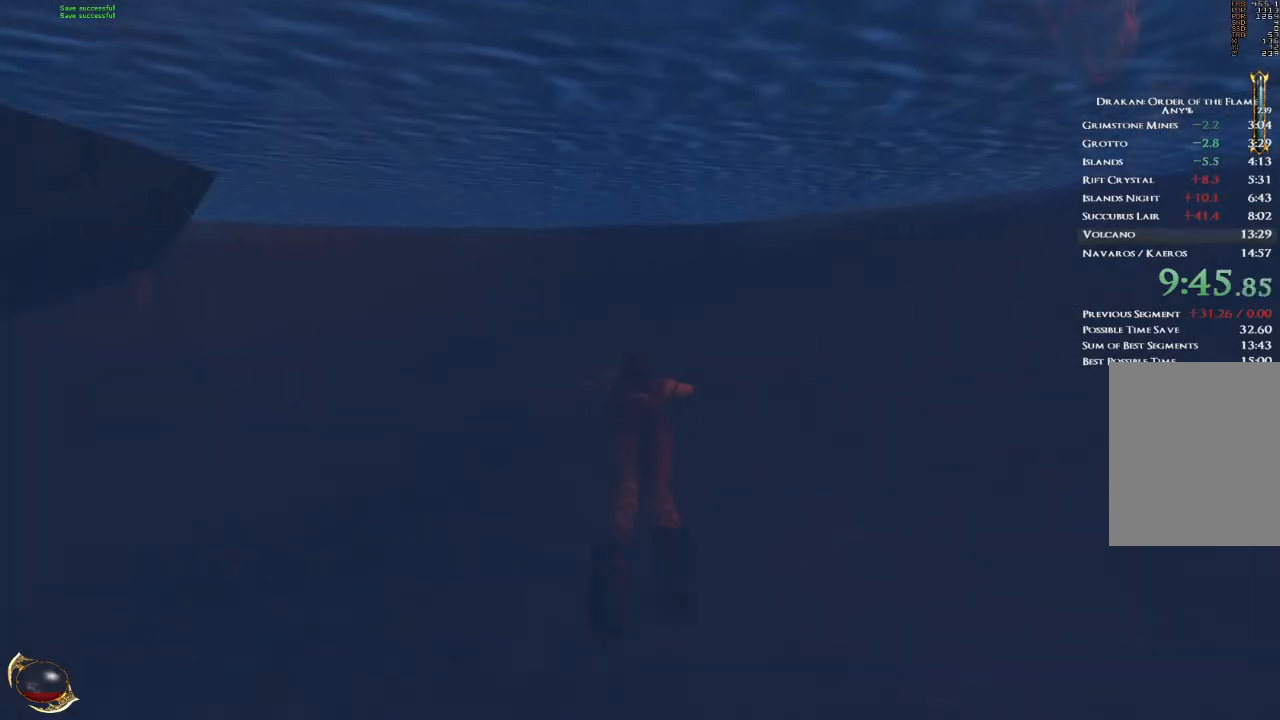
{"keys": ["w"], "mouse": [], "events": []}